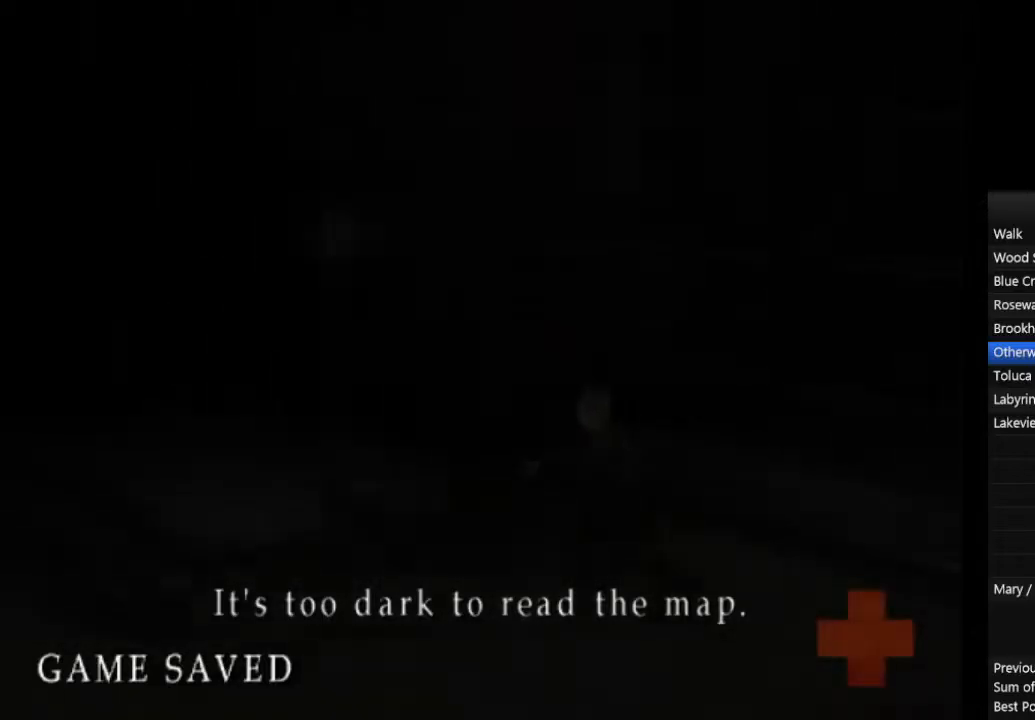
Gameplay with a controller (PlayStation layout); each line is a JSON object with the inputs held at the frame after it. "events" lists button and stick changes between this image and that frame as [ms after this image, input, new state], when the widget could be followed in between. Not read: L2 R3 right_stick.
{"buttons": ["CIRCLE", "L1"], "left_stick": "up-left", "events": [[67, "L1", "up"], [133, "L1", "down"], [233, "L1", "up"], [333, "L1", "down"], [400, "L1", "up"], [500, "L1", "down"]]}
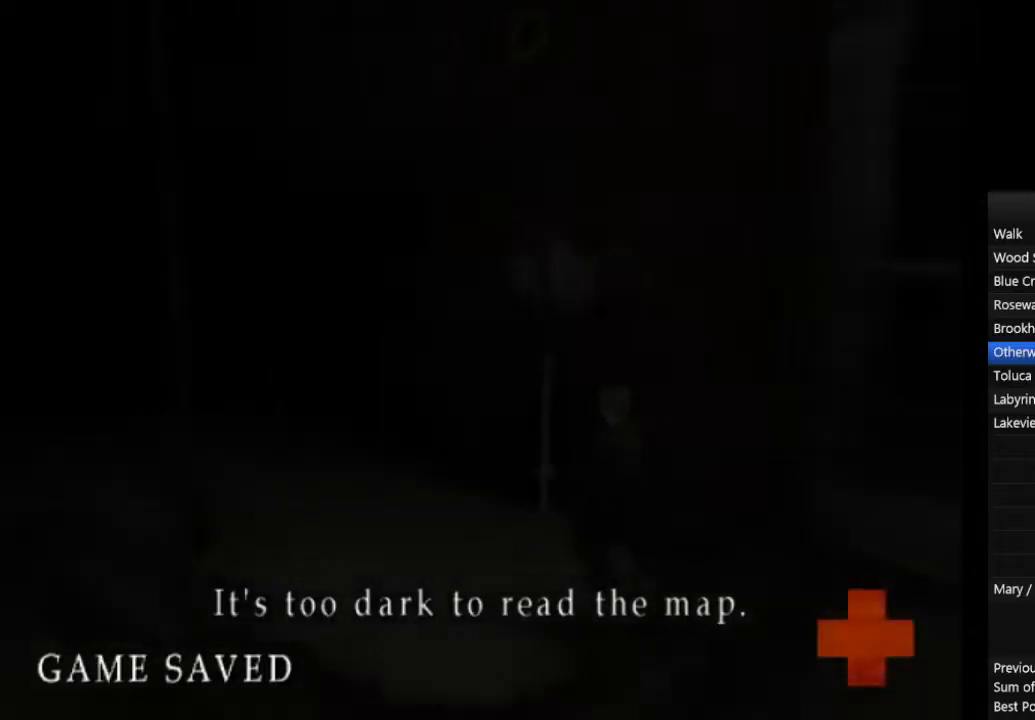
{"buttons": ["CIRCLE"], "left_stick": "up-left", "events": [[100, "L1", "up"], [167, "L1", "down"], [267, "L1", "up"], [333, "L1", "down"], [433, "L1", "up"]]}
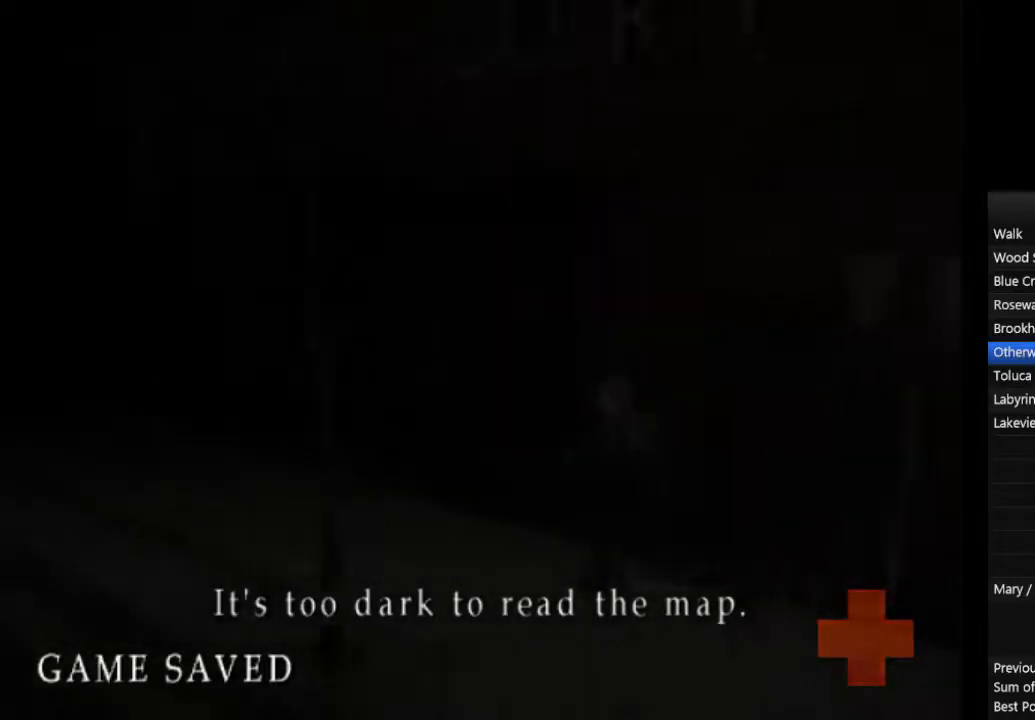
{"buttons": ["CIRCLE"], "left_stick": "up-left", "events": [[33, "L1", "down"], [100, "L1", "up"], [233, "L1", "down"], [300, "L1", "up"], [400, "L1", "down"], [467, "L1", "up"]]}
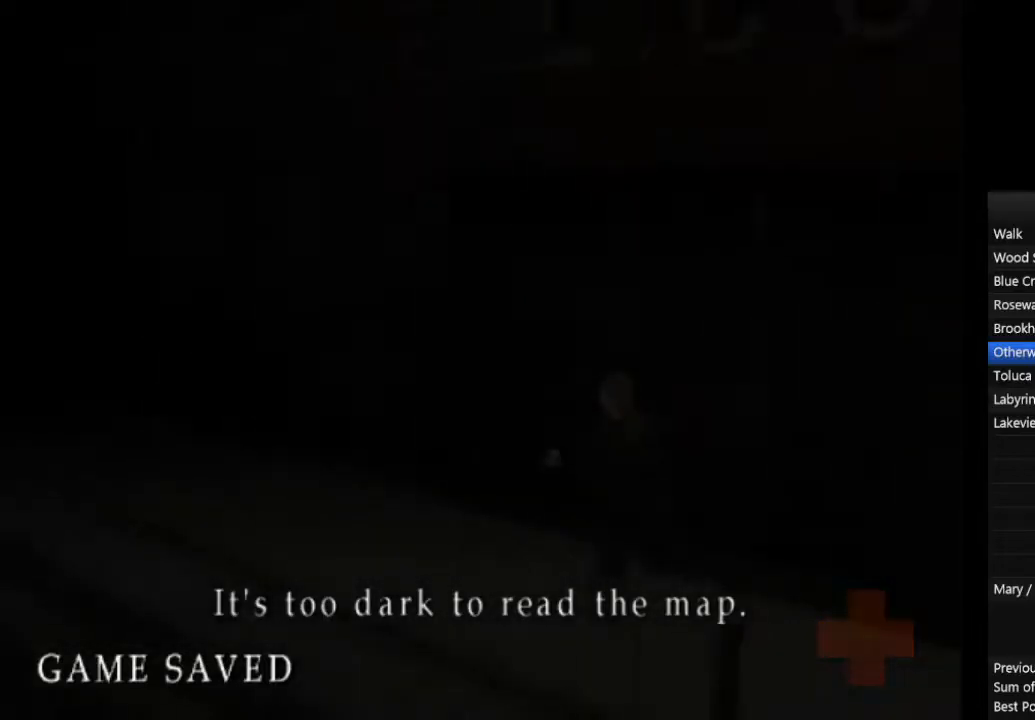
{"buttons": ["CIRCLE", "L1"], "left_stick": "up-left", "events": [[67, "L1", "down"], [167, "L1", "up"], [267, "L1", "down"], [333, "L1", "up"], [433, "L1", "down"]]}
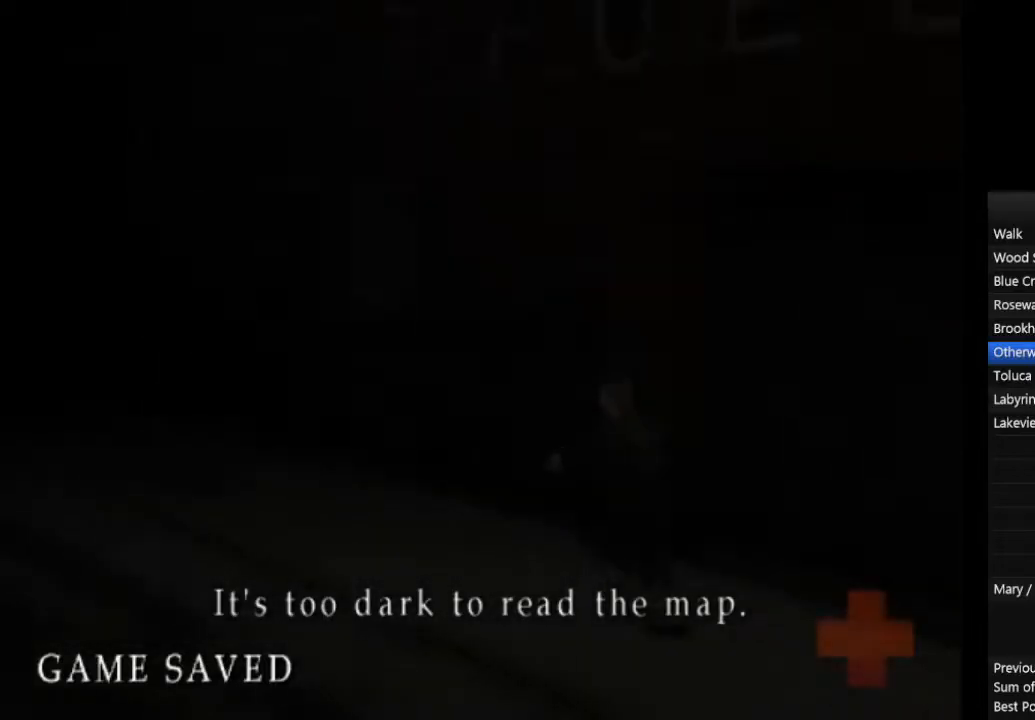
{"buttons": ["CIRCLE"], "left_stick": "up-left", "events": [[33, "L1", "up"], [133, "L1", "down"], [200, "L1", "up"], [333, "L1", "down"], [400, "L1", "up"]]}
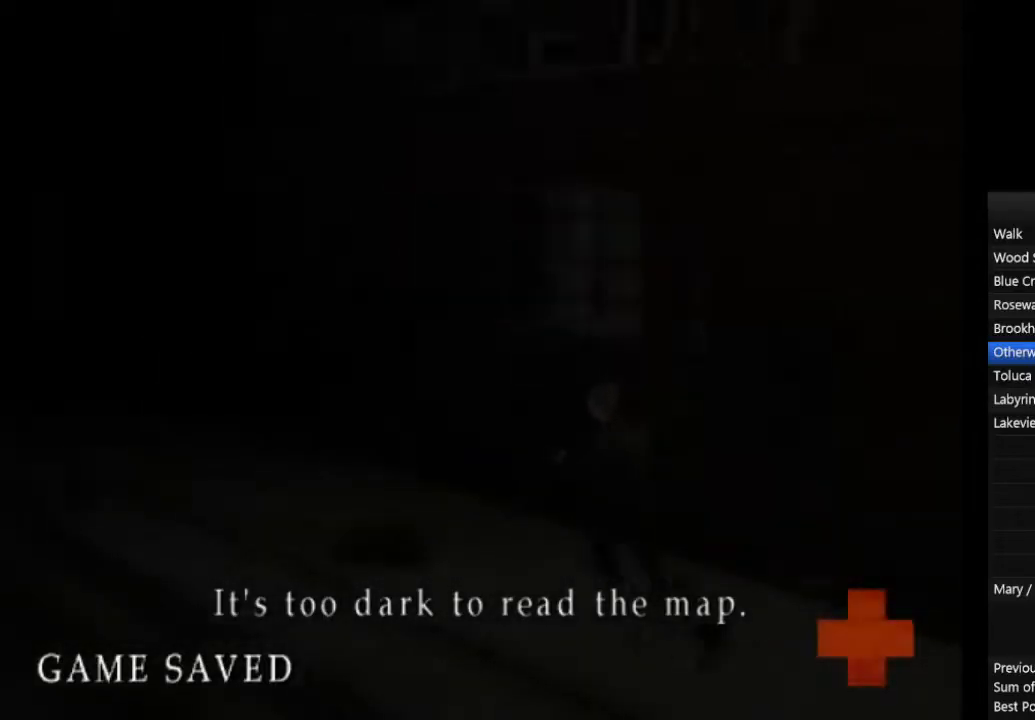
{"buttons": ["CIRCLE"], "left_stick": "up-left", "events": [[33, "L1", "down"], [100, "L1", "up"], [200, "L1", "down"], [300, "L1", "up"], [400, "L1", "down"], [500, "L1", "up"]]}
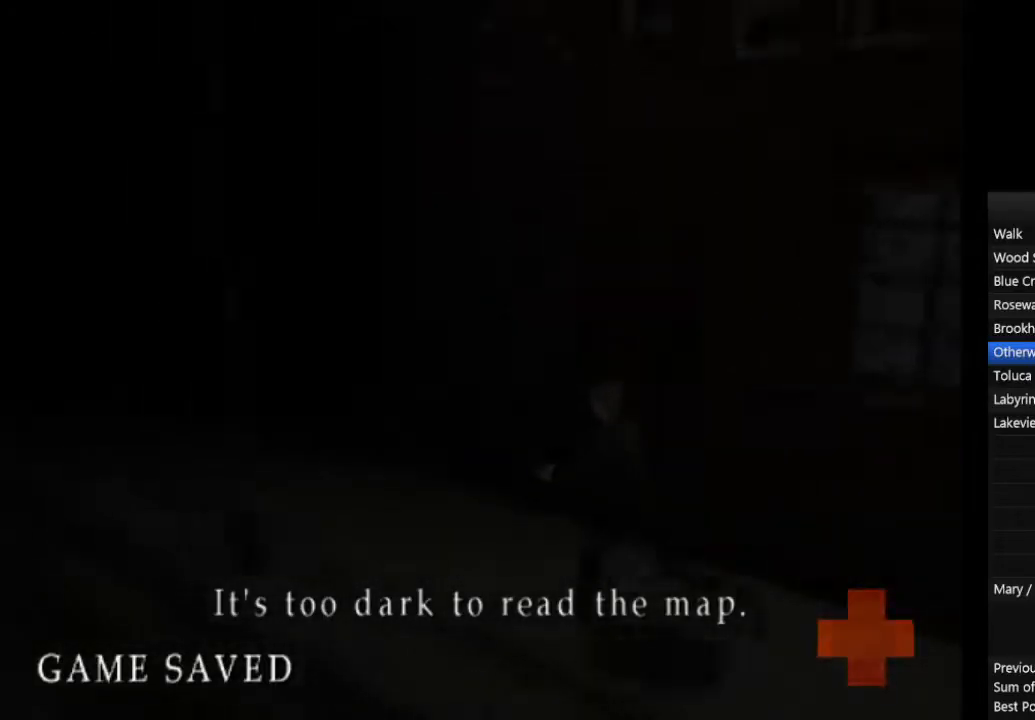
{"buttons": ["CIRCLE", "L1"], "left_stick": "up-left", "events": [[100, "L1", "down"], [167, "L1", "up"], [300, "L1", "down"], [367, "L1", "up"], [500, "L1", "down"]]}
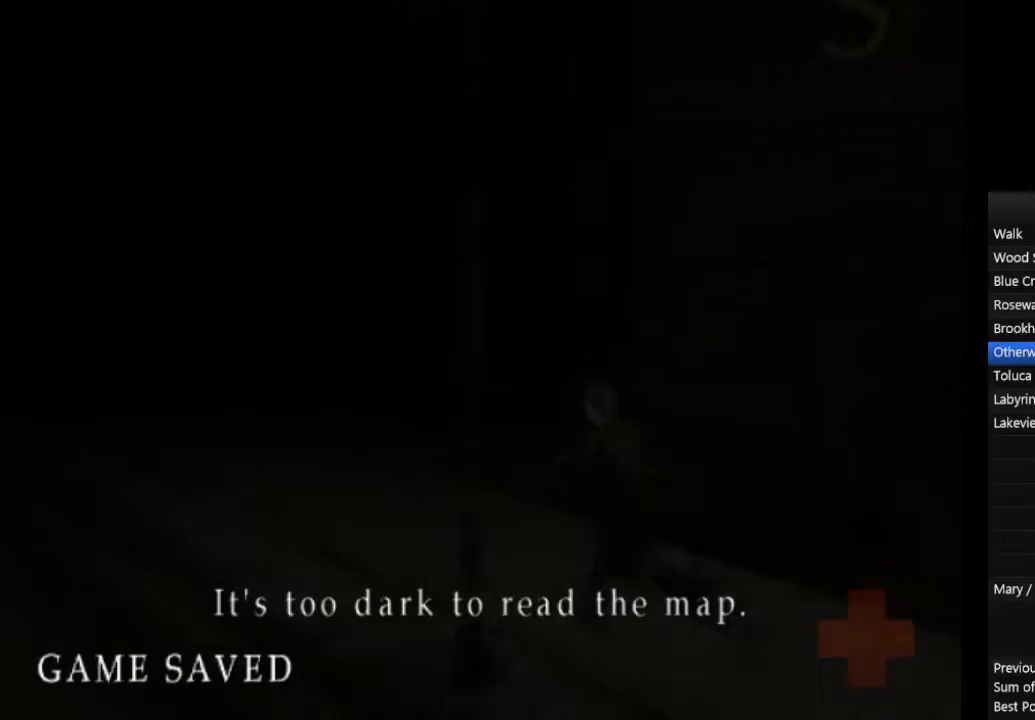
{"buttons": ["CIRCLE"], "left_stick": "up-left", "events": [[67, "L1", "up"], [167, "L1", "down"], [267, "L1", "up"], [367, "L1", "down"], [467, "L1", "up"]]}
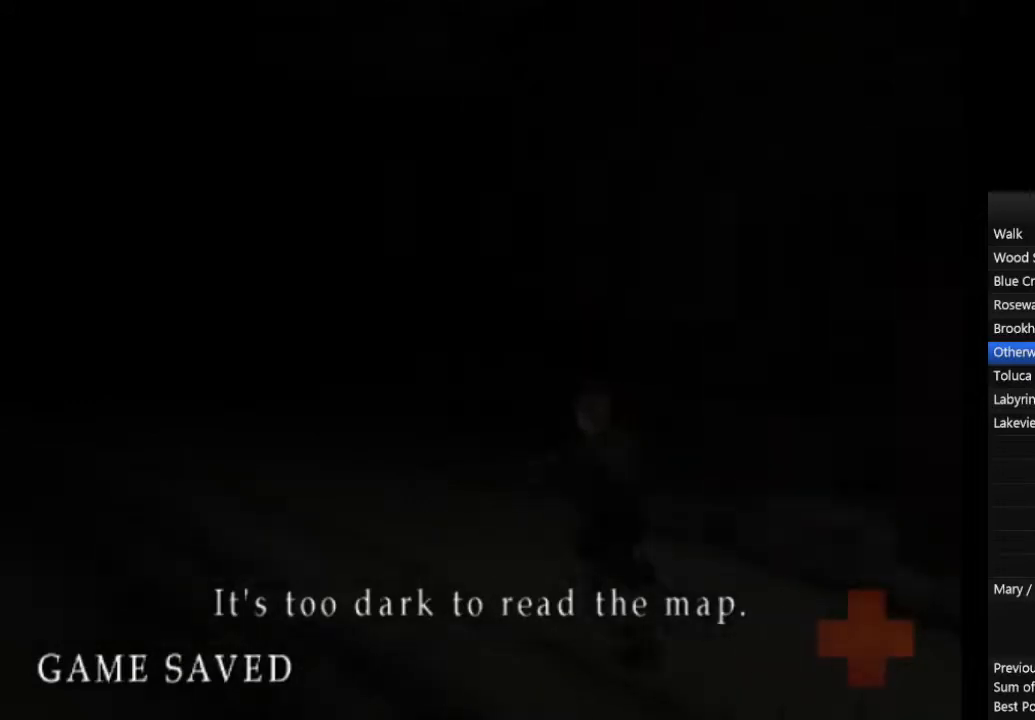
{"buttons": ["CIRCLE"], "left_stick": "up-left", "events": [[33, "L1", "down"], [133, "L1", "up"], [233, "L1", "down"], [333, "L1", "up"], [400, "L1", "down"], [500, "L1", "up"]]}
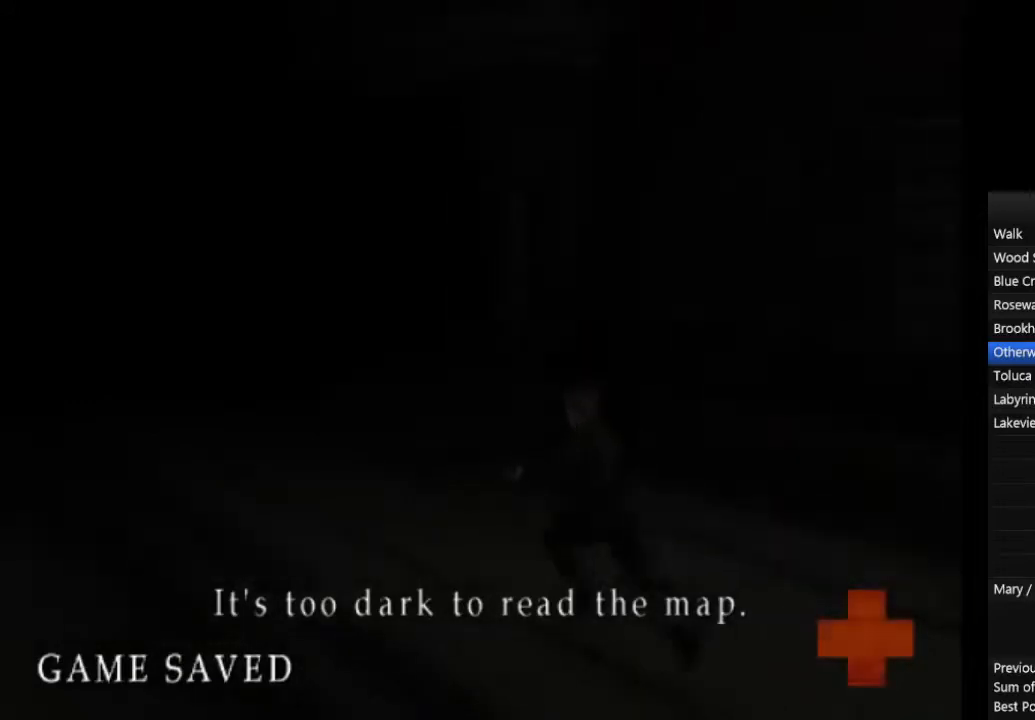
{"buttons": ["CIRCLE", "L1"], "left_stick": "up-left", "events": [[67, "L1", "down"], [167, "L1", "up"], [267, "L1", "down"], [333, "L1", "up"], [433, "L1", "down"]]}
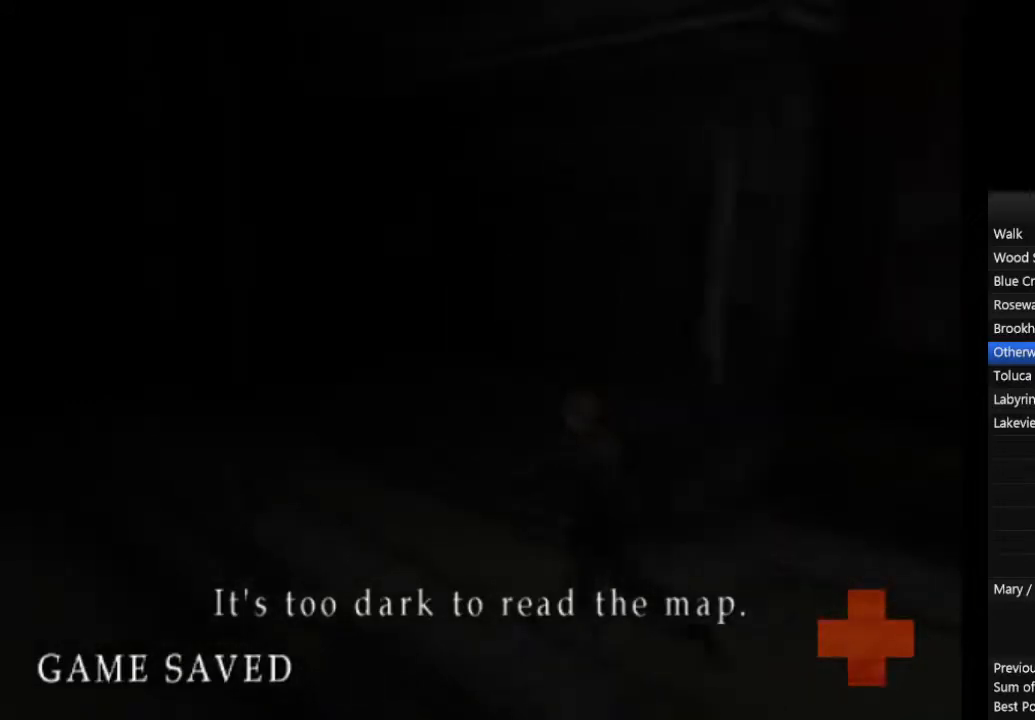
{"buttons": ["CIRCLE", "L1"], "left_stick": "up-left", "events": [[33, "L1", "up"], [100, "L1", "down"], [200, "L1", "up"], [267, "L1", "down"], [367, "L1", "up"], [467, "L1", "down"]]}
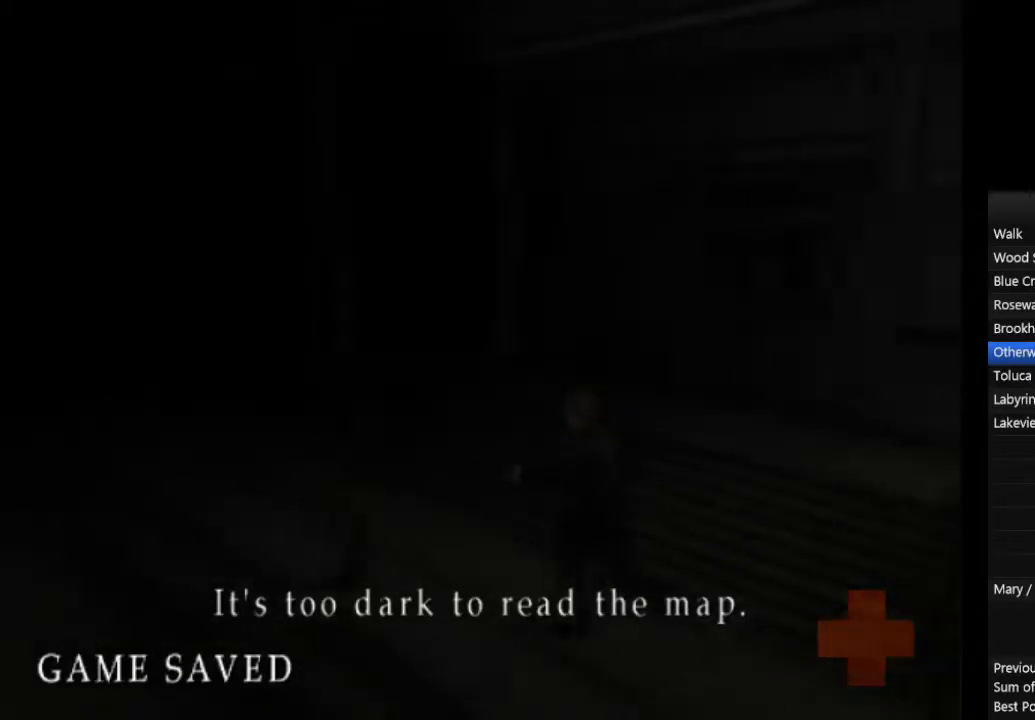
{"buttons": ["CIRCLE", "L1"], "left_stick": "up-left", "events": [[33, "L1", "up"], [167, "L1", "down"], [200, "L1", "up"], [300, "L1", "down"], [367, "L1", "up"], [467, "L1", "down"]]}
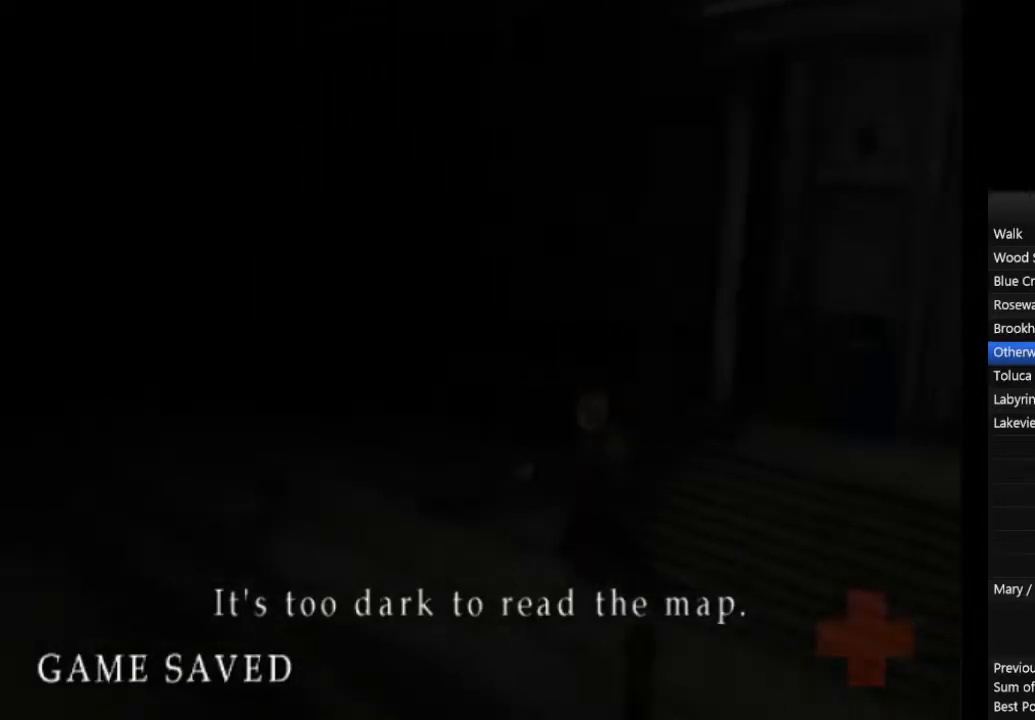
{"buttons": ["CIRCLE", "L1"], "left_stick": "up-left", "events": [[67, "L1", "up"], [167, "L1", "down"], [267, "L1", "up"], [333, "L1", "down"], [433, "L1", "up"], [500, "L1", "down"]]}
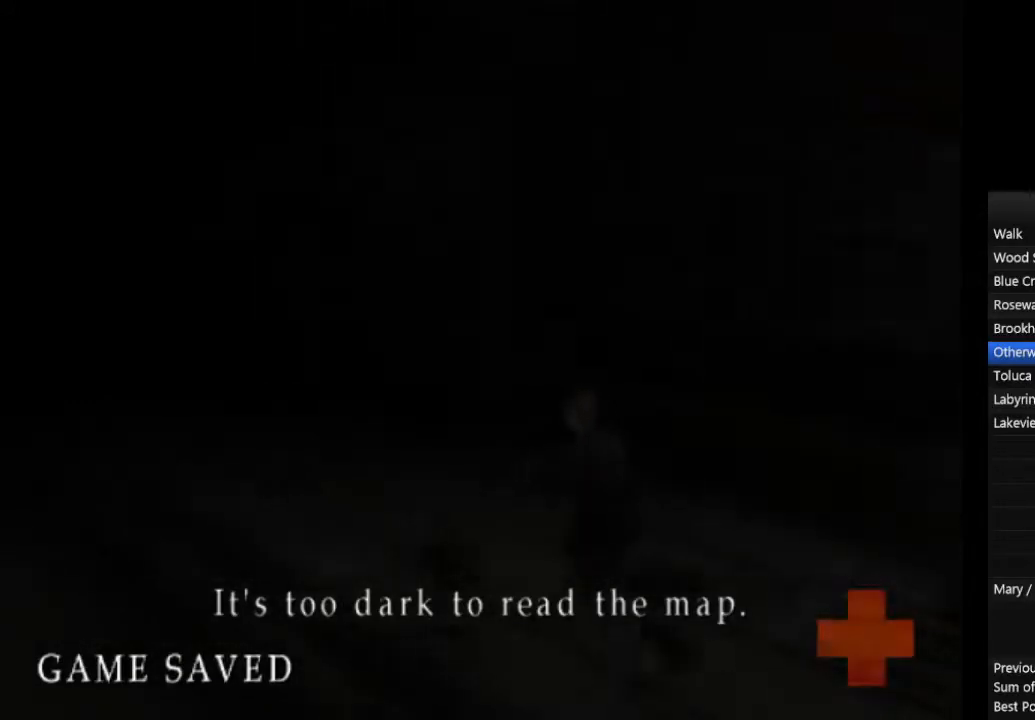
{"buttons": ["CIRCLE"], "left_stick": "up-left", "events": [[100, "L1", "up"], [200, "L1", "down"], [300, "L1", "up"], [367, "L1", "down"], [467, "L1", "up"]]}
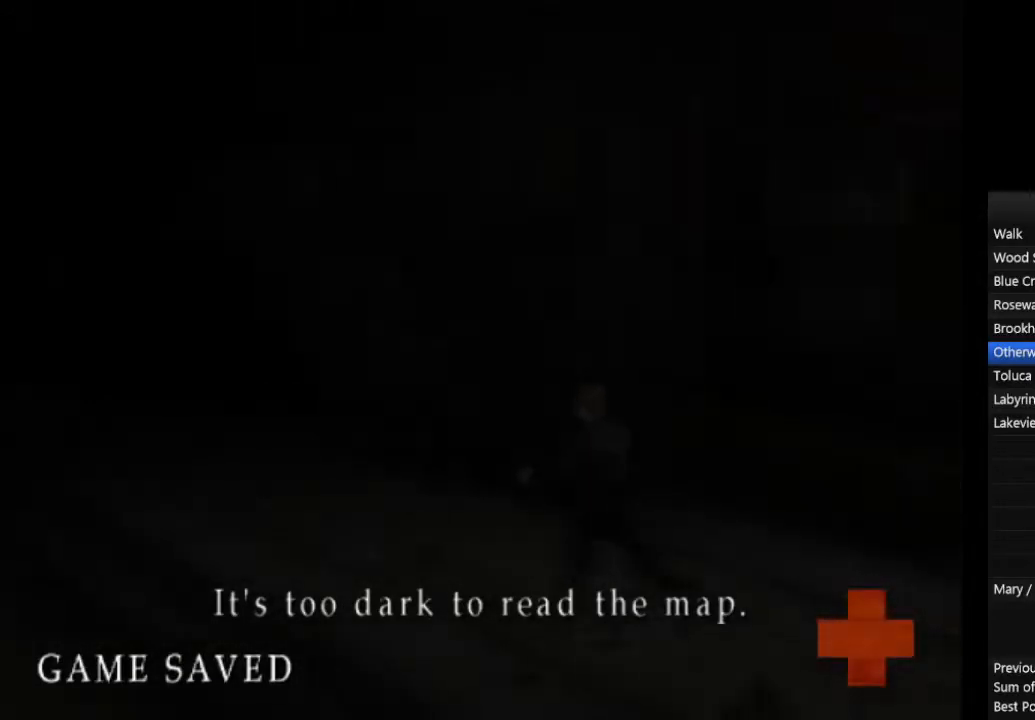
{"buttons": ["CIRCLE"], "left_stick": "up-left", "events": [[67, "L1", "down"], [167, "L1", "up"], [233, "L1", "down"], [300, "L1", "up"], [400, "L1", "down"], [500, "L1", "up"]]}
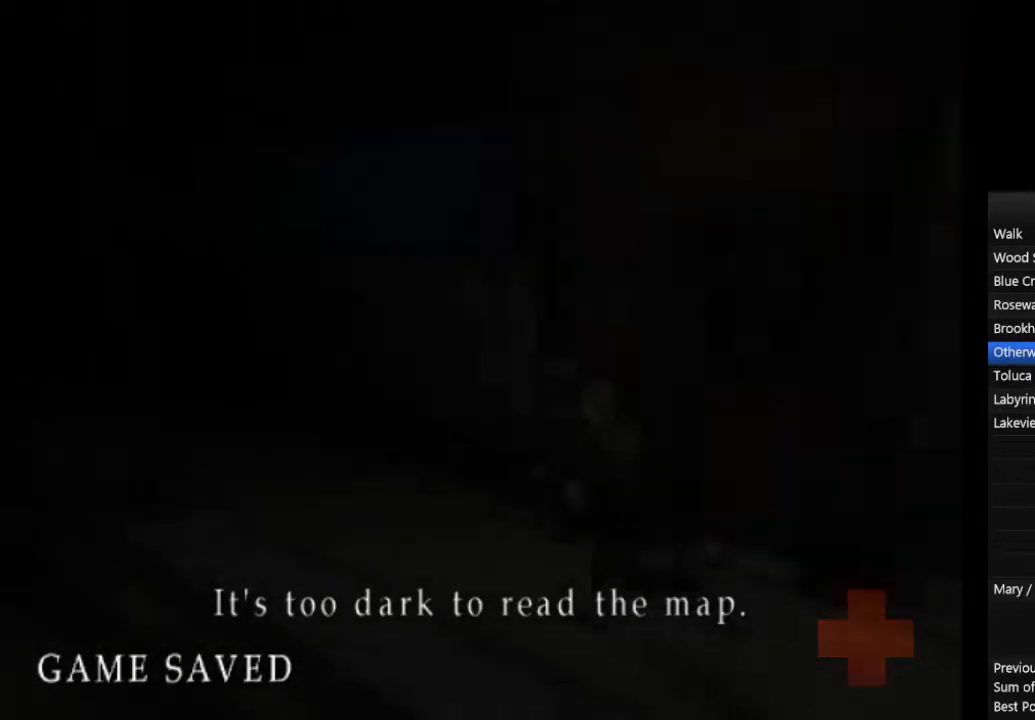
{"buttons": ["CIRCLE", "L1"], "left_stick": "up-left", "events": [[100, "L1", "down"], [200, "L1", "up"], [300, "L1", "down"], [400, "L1", "up"], [500, "L1", "down"]]}
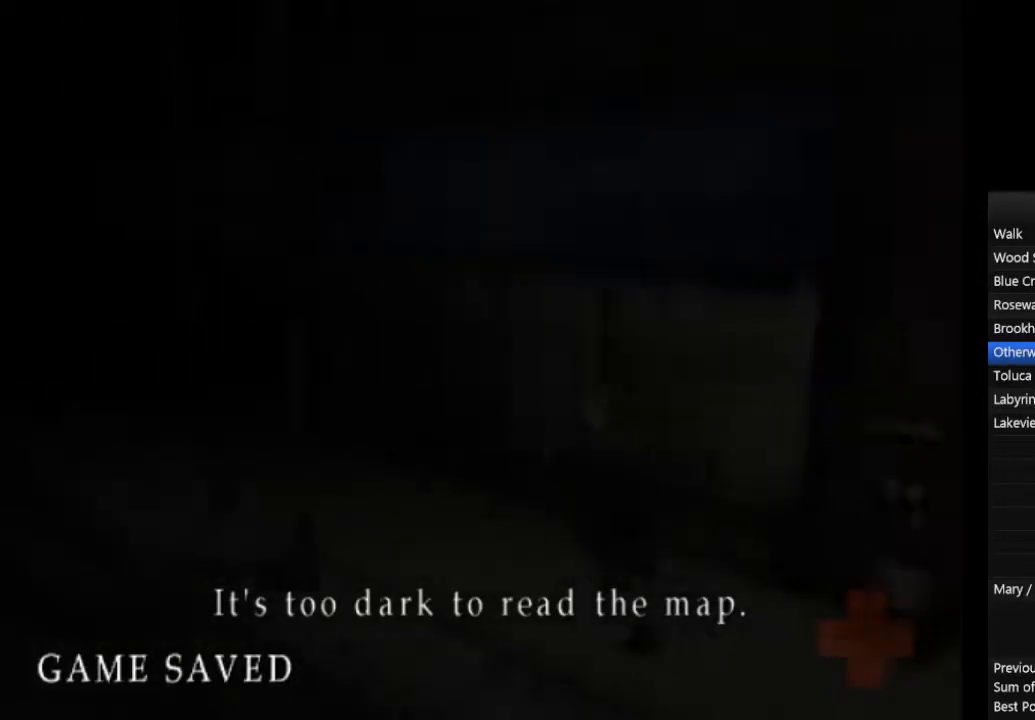
{"buttons": ["CIRCLE"], "left_stick": "up-left", "events": [[67, "L1", "up"], [167, "L1", "down"], [267, "L1", "up"], [367, "L1", "down"], [433, "L1", "up"]]}
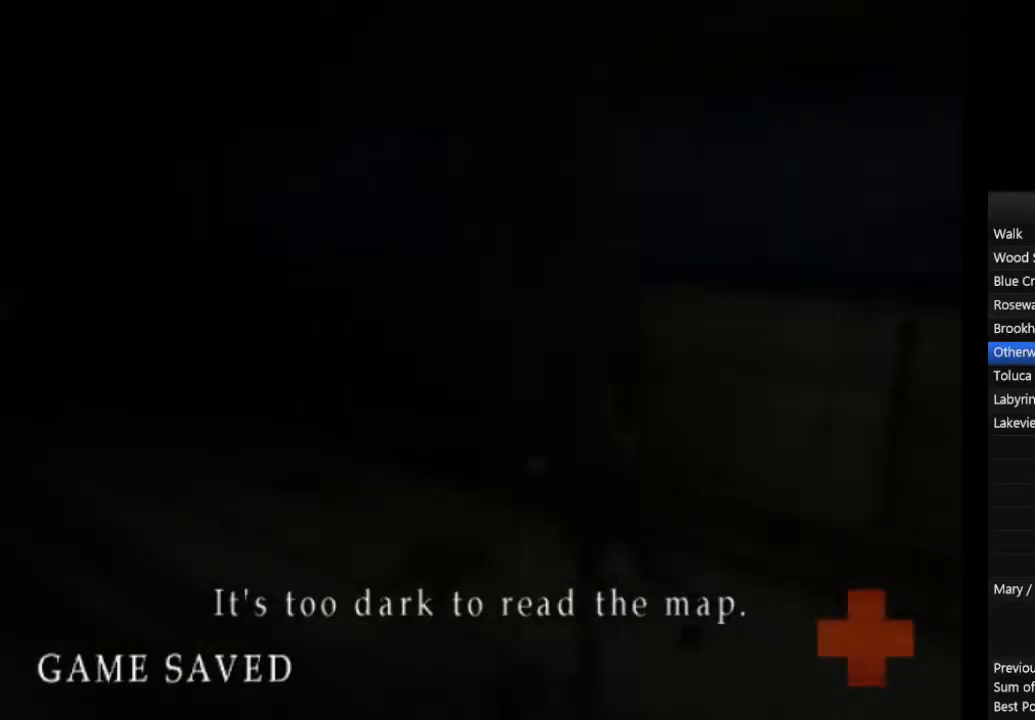
{"buttons": ["CIRCLE", "L1"], "left_stick": "up-left", "events": [[33, "L1", "down"], [133, "L1", "up"], [233, "L1", "down"], [333, "L1", "up"], [433, "L1", "down"]]}
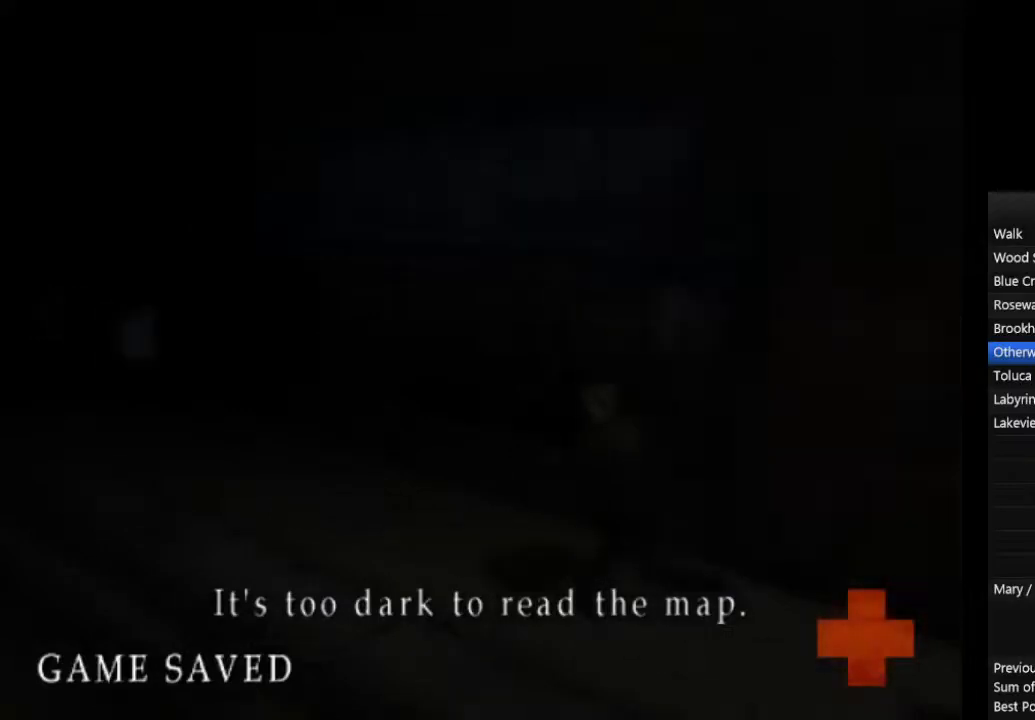
{"buttons": ["CIRCLE", "L1"], "left_stick": "up-left", "events": [[33, "L1", "up"], [133, "L1", "down"], [233, "L1", "up"], [300, "L1", "down"], [400, "L1", "up"], [500, "L1", "down"]]}
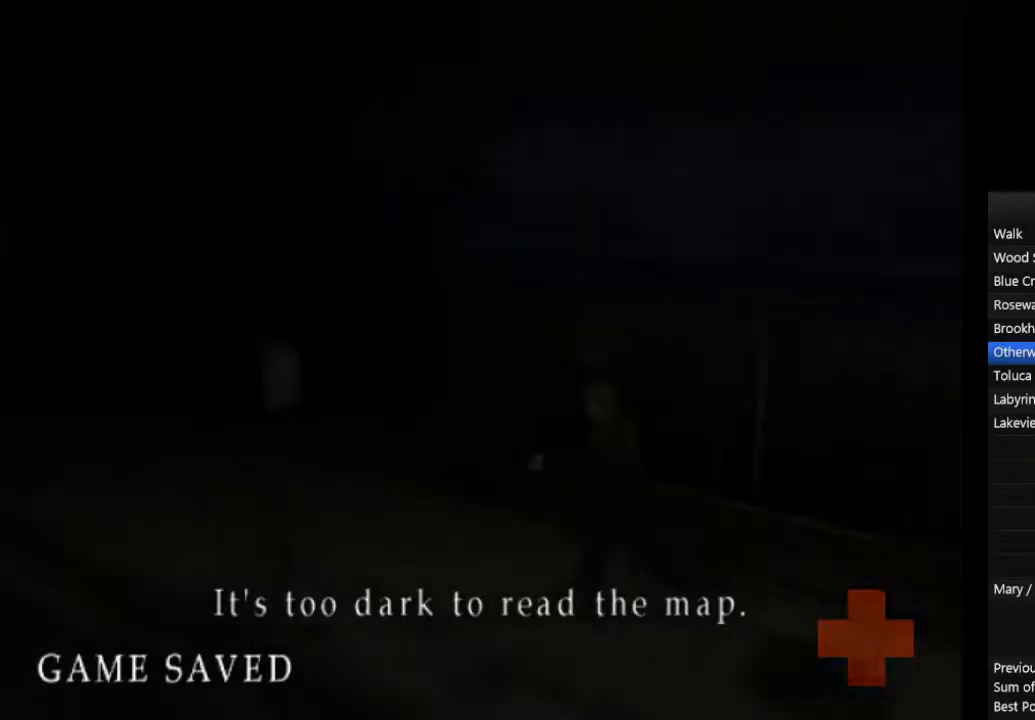
{"buttons": ["CIRCLE", "L1"], "left_stick": "up-left", "events": [[67, "L1", "up"], [167, "L1", "down"], [233, "L1", "up"], [333, "L1", "down"], [400, "L1", "up"], [500, "L1", "down"]]}
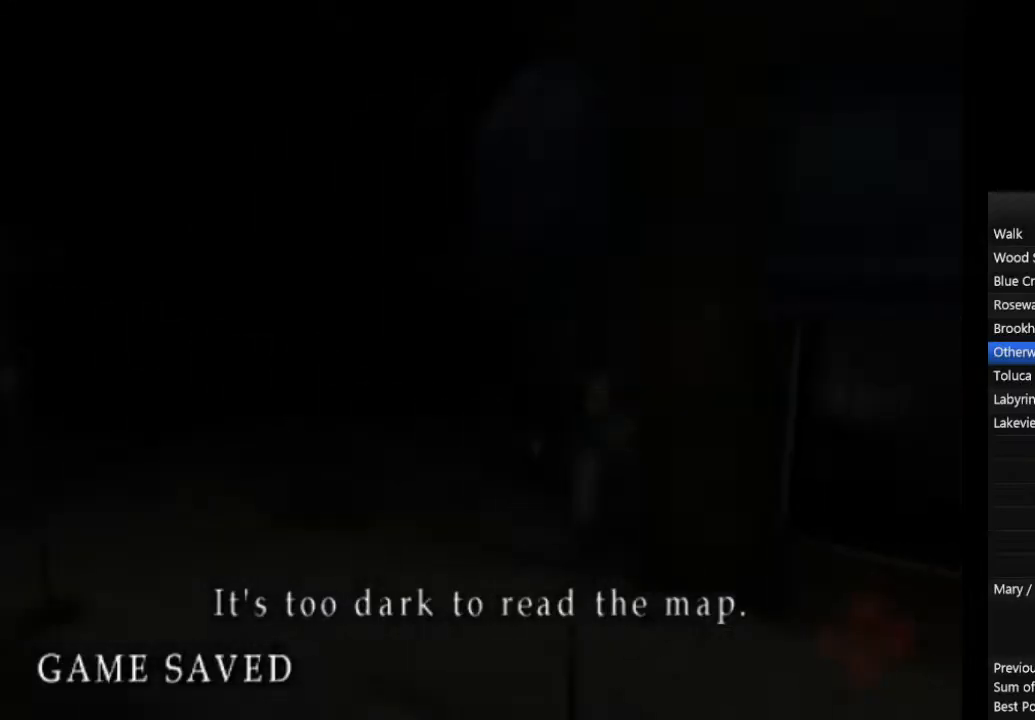
{"buttons": ["CIRCLE"], "left_stick": "up-left", "events": [[100, "L1", "up"], [200, "L1", "down"], [300, "L1", "up"], [367, "L1", "down"], [467, "L1", "up"]]}
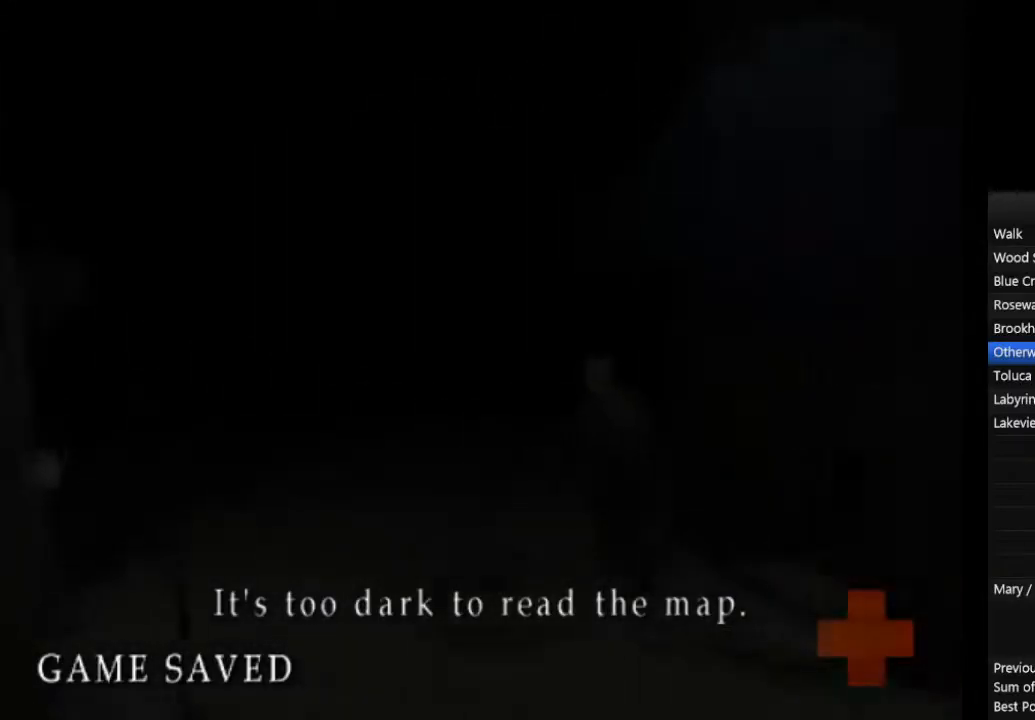
{"buttons": ["CIRCLE"], "left_stick": "up-left", "events": [[33, "L1", "down"], [133, "L1", "up"], [233, "L1", "down"], [300, "L1", "up"], [400, "L1", "down"], [467, "L1", "up"]]}
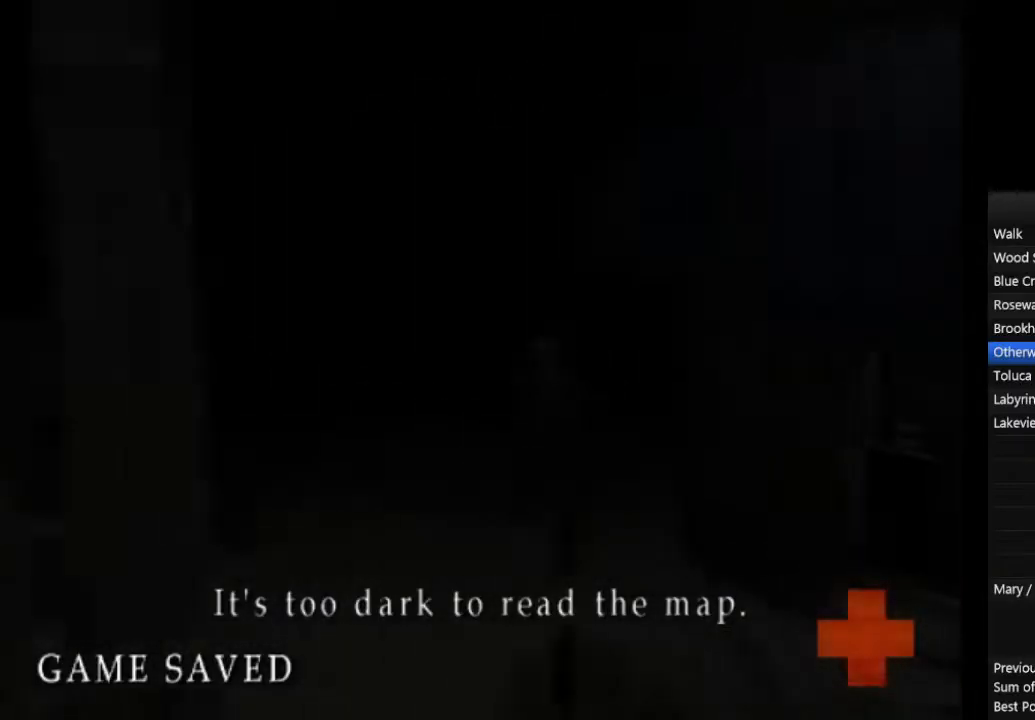
{"buttons": ["CIRCLE"], "left_stick": "up-left", "events": [[67, "L1", "down"], [133, "L1", "up"], [233, "L1", "down"], [300, "L1", "up"], [367, "L1", "down"], [467, "L1", "up"]]}
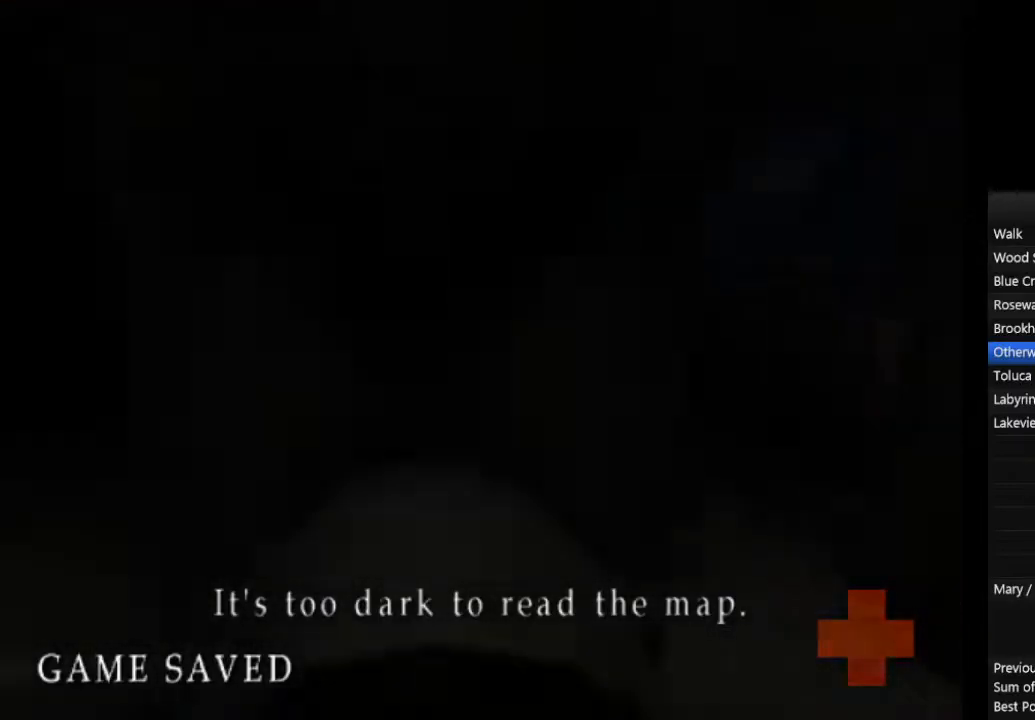
{"buttons": ["CIRCLE"], "left_stick": "up-left", "events": [[33, "L1", "down"], [133, "L1", "up"], [200, "L1", "down"], [300, "L1", "up"], [400, "L1", "down"], [467, "L1", "up"]]}
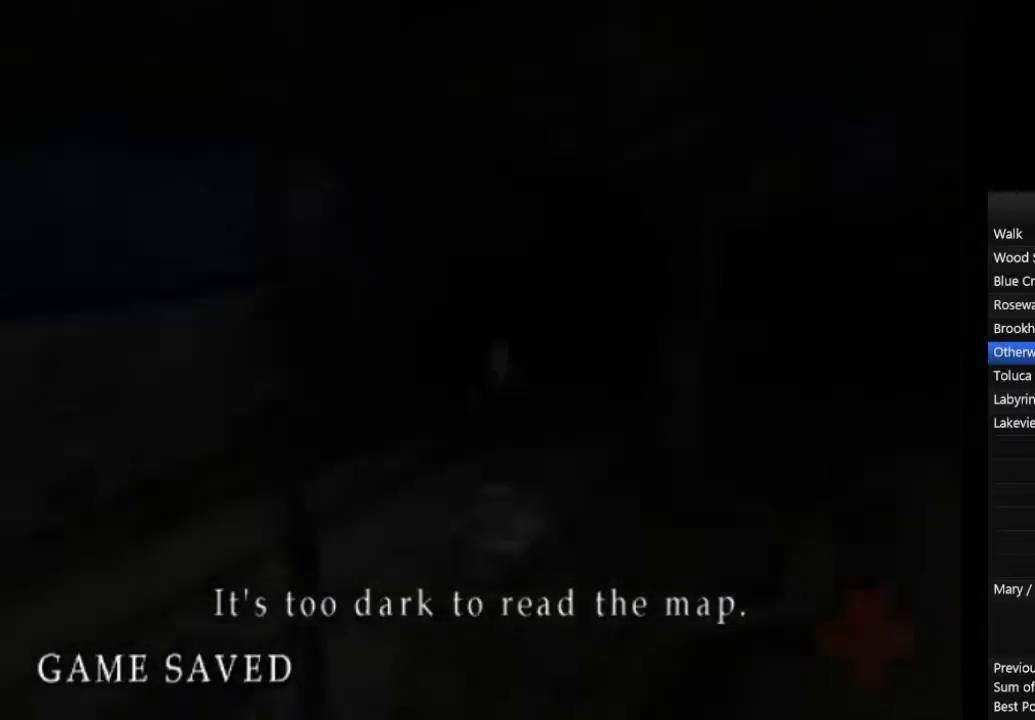
{"buttons": ["CIRCLE"], "left_stick": "down-left", "events": [[67, "L1", "down"], [167, "L1", "up"], [267, "L1", "down"], [333, "L1", "up"], [400, "L1", "down"], [400, "left_stick", "down-left"], [500, "L1", "up"]]}
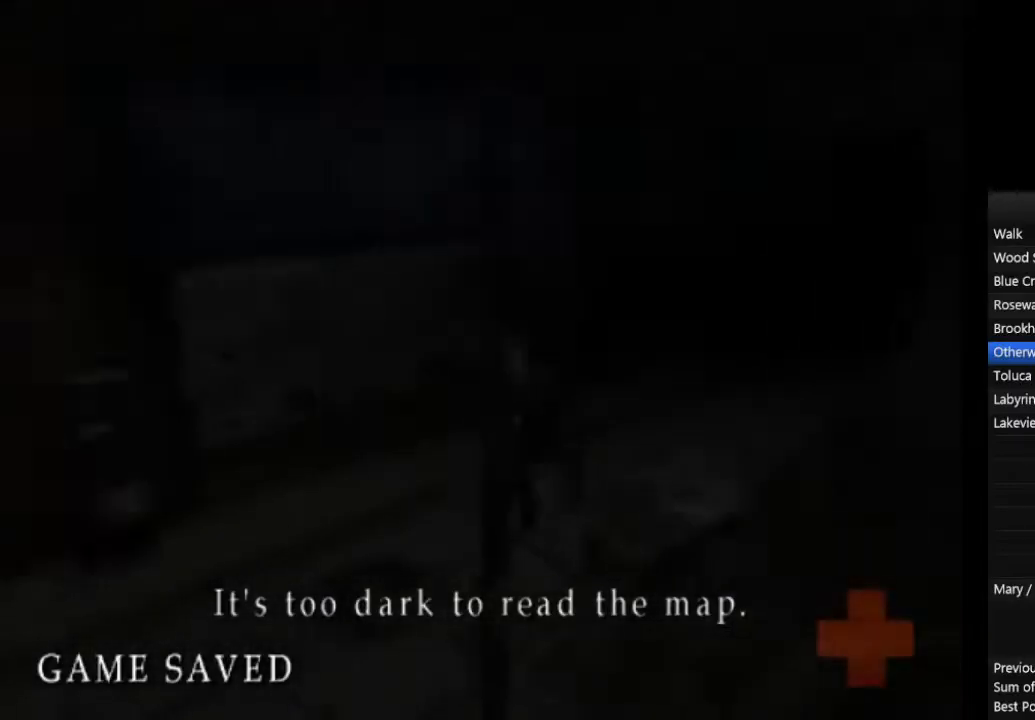
{"buttons": ["CIRCLE"], "left_stick": "down-left", "events": [[67, "L1", "down"], [133, "L1", "up"], [233, "L1", "down"], [300, "L1", "up"], [400, "L1", "down"], [467, "L1", "up"]]}
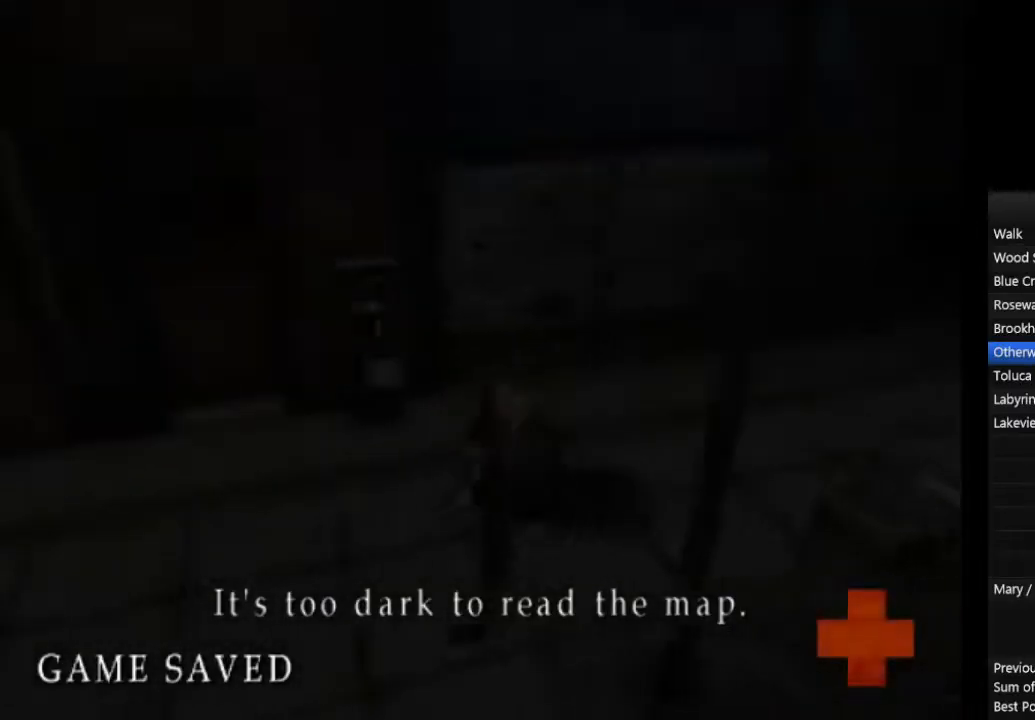
{"buttons": ["CIRCLE"], "left_stick": "down-left", "events": [[67, "L1", "down"], [133, "L1", "up"], [233, "L1", "down"], [333, "L1", "up"], [400, "L1", "down"], [500, "L1", "up"]]}
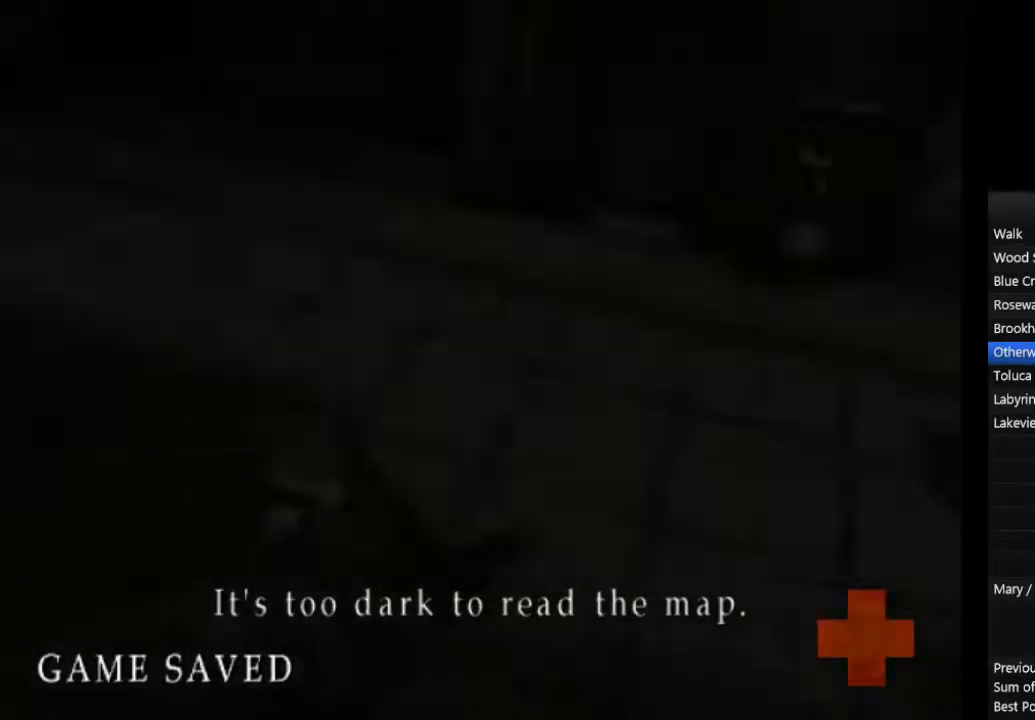
{"buttons": ["CIRCLE", "L1"], "left_stick": "up-left", "events": [[100, "L1", "down"], [167, "L1", "up"], [267, "L1", "down"], [267, "left_stick", "left"], [367, "L1", "up"], [433, "L1", "down"], [467, "left_stick", "up-left"]]}
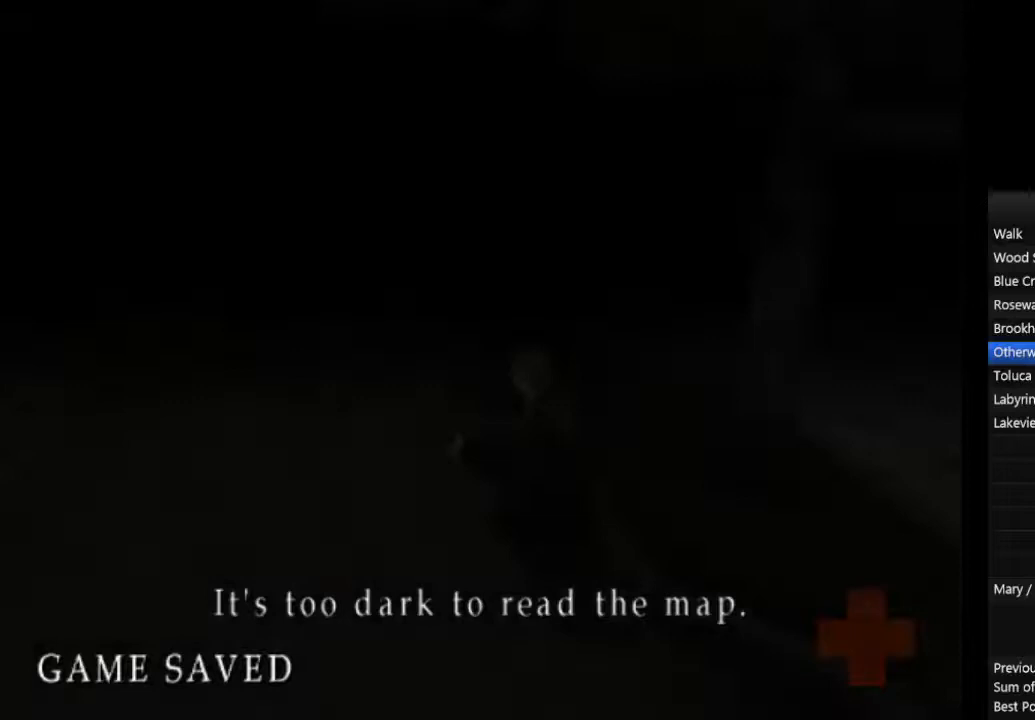
{"buttons": ["CIRCLE", "L1"], "left_stick": "up-left", "events": [[33, "L1", "up"], [100, "L1", "down"], [200, "L1", "up"], [267, "L1", "down"], [367, "L1", "up"], [433, "L1", "down"]]}